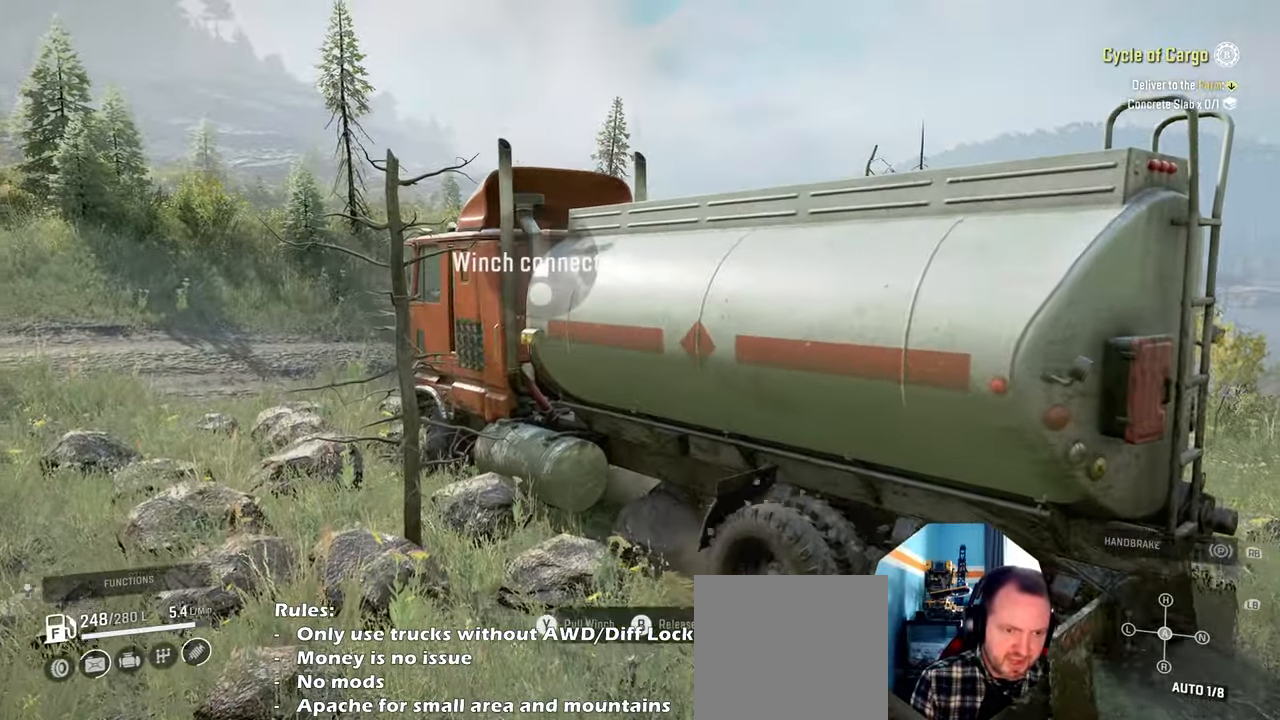
Gameplay with a controller (Xbox layout); each line is a JSON object with the inputs held at the frame after it. "events" lists button and stick changes between this image and that frame as [ms after this image, input, new state], when the widget could be followed in between.
{"buttons": [], "left_stick": "center", "right_stick": "down-left", "events": [[34, "left_stick", "up"], [334, "R2", "up"], [367, "Y", "up"], [400, "left_stick", "center"], [500, "right_stick", "down-left"]]}
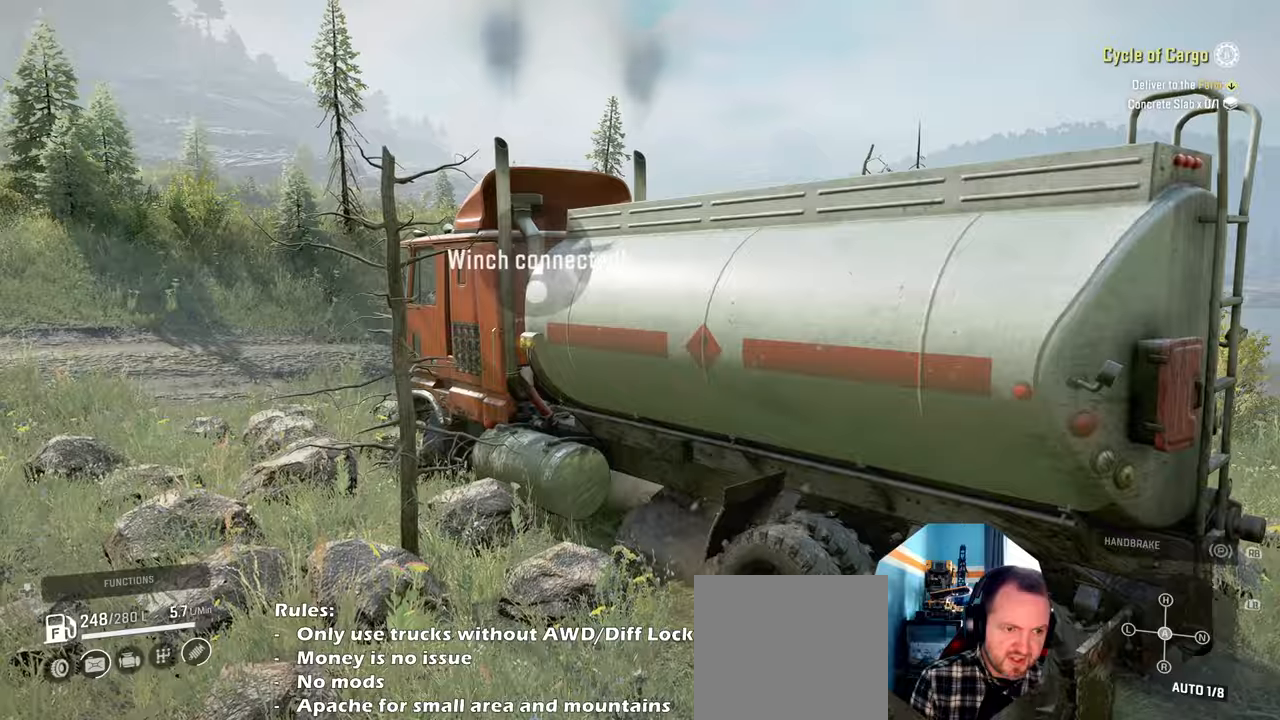
{"buttons": ["Y", "R2"], "left_stick": "center", "right_stick": "center", "events": [[34, "left_stick", "down"], [267, "left_stick", "center"], [300, "right_stick", "center"], [367, "R2", "down"], [434, "Y", "down"]]}
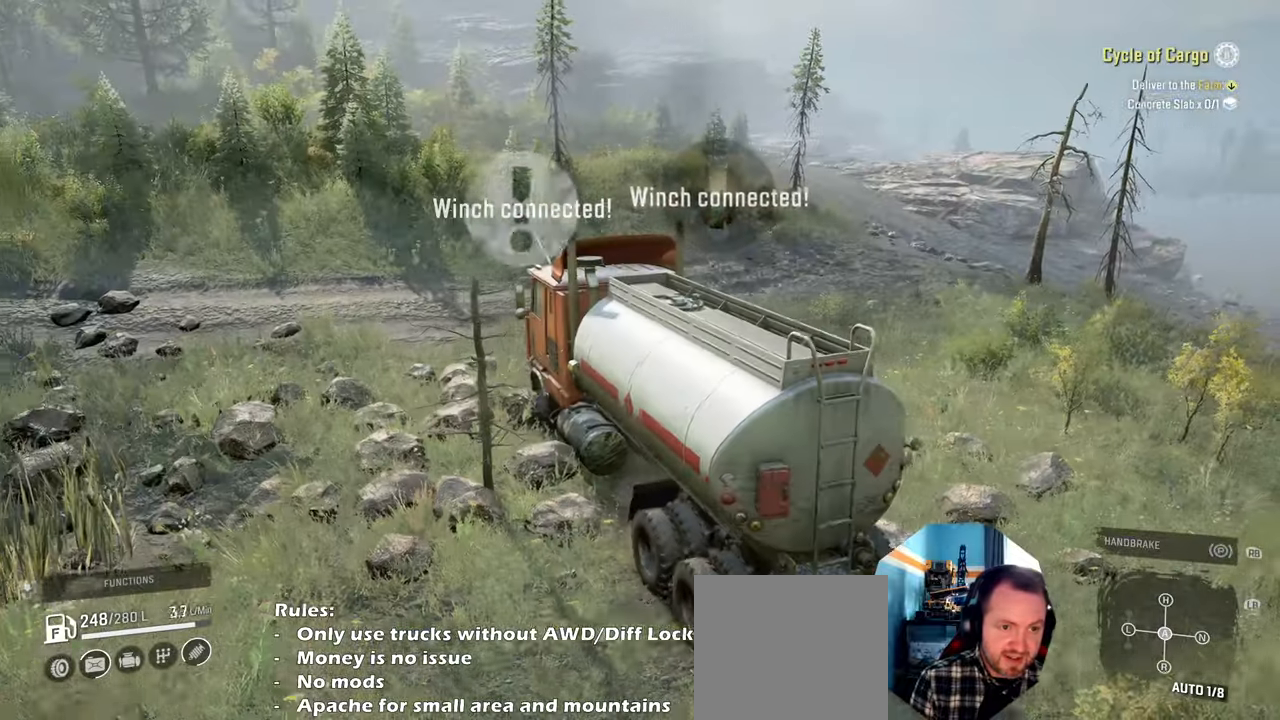
{"buttons": ["Y", "R2"], "left_stick": "up-right", "right_stick": "center", "events": [[100, "Y", "up"], [267, "Y", "down"], [400, "left_stick", "up"], [500, "left_stick", "up-right"]]}
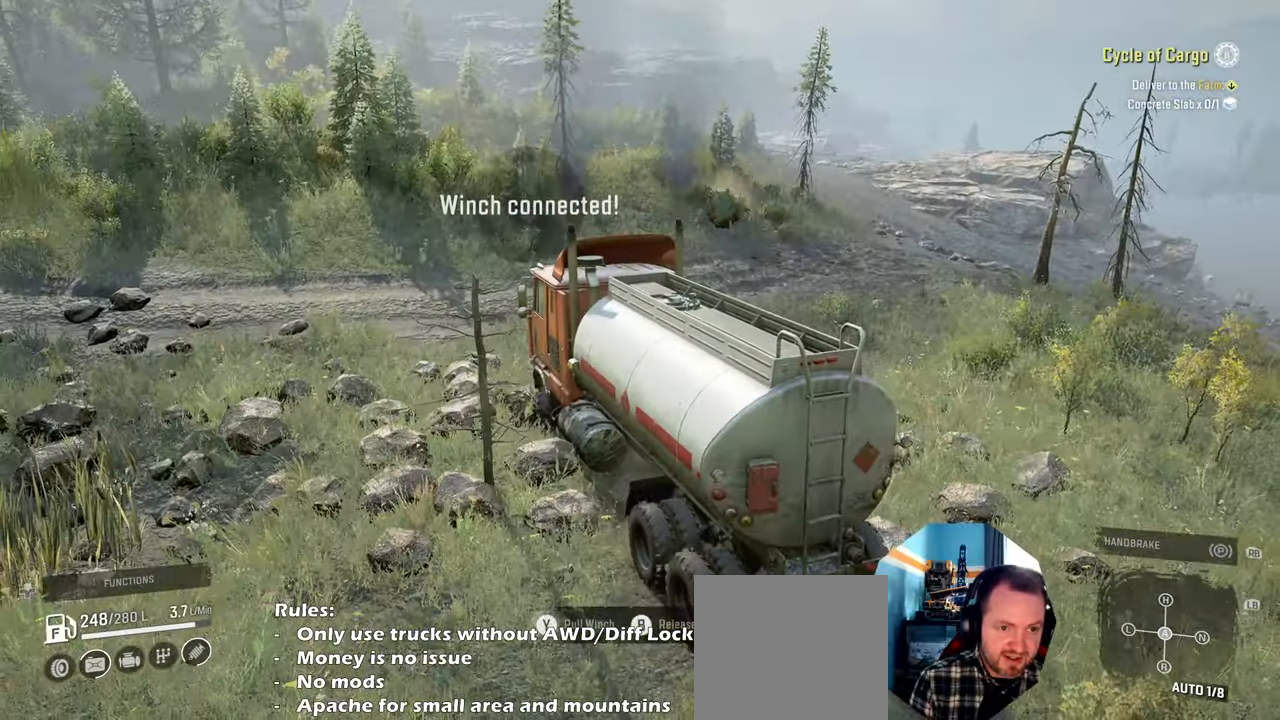
{"buttons": ["R2"], "left_stick": "center", "right_stick": "center", "events": [[167, "Y", "up"], [267, "Y", "down"], [267, "left_stick", "center"], [400, "Y", "up"]]}
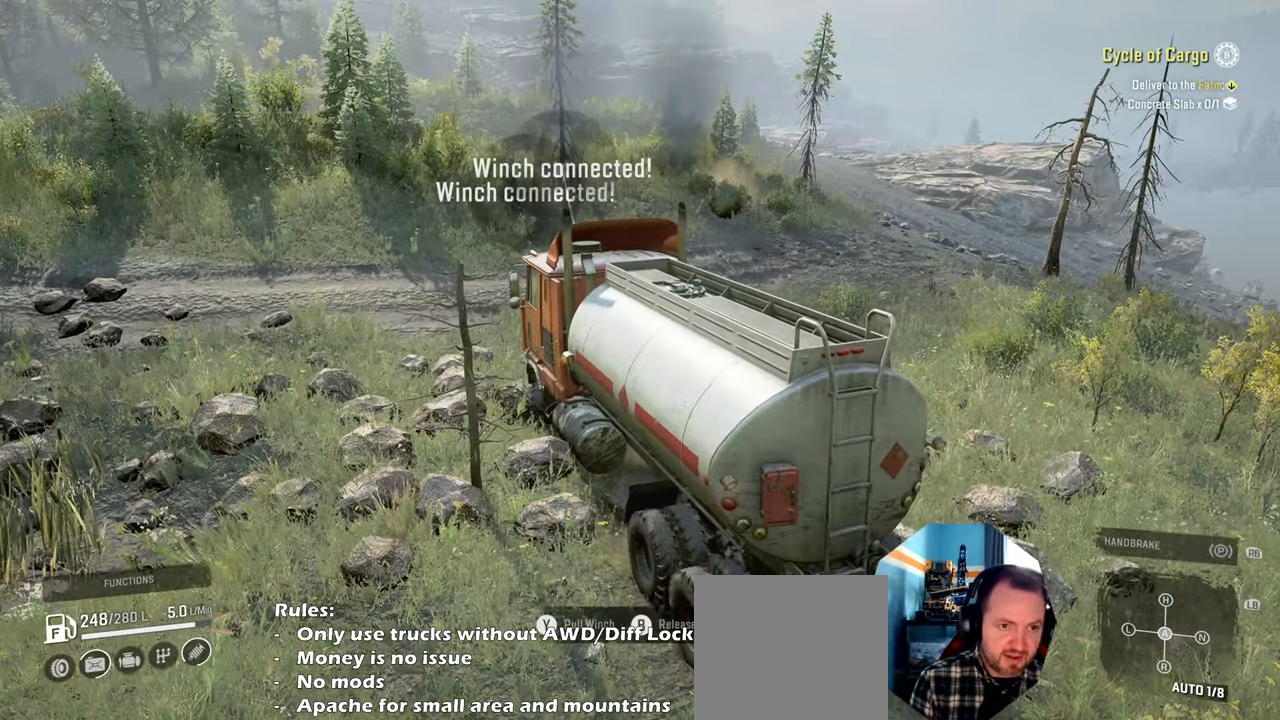
{"buttons": ["Y"], "left_stick": "up-right", "right_stick": "center", "events": [[67, "Y", "down"], [434, "R2", "up"], [434, "left_stick", "up-right"]]}
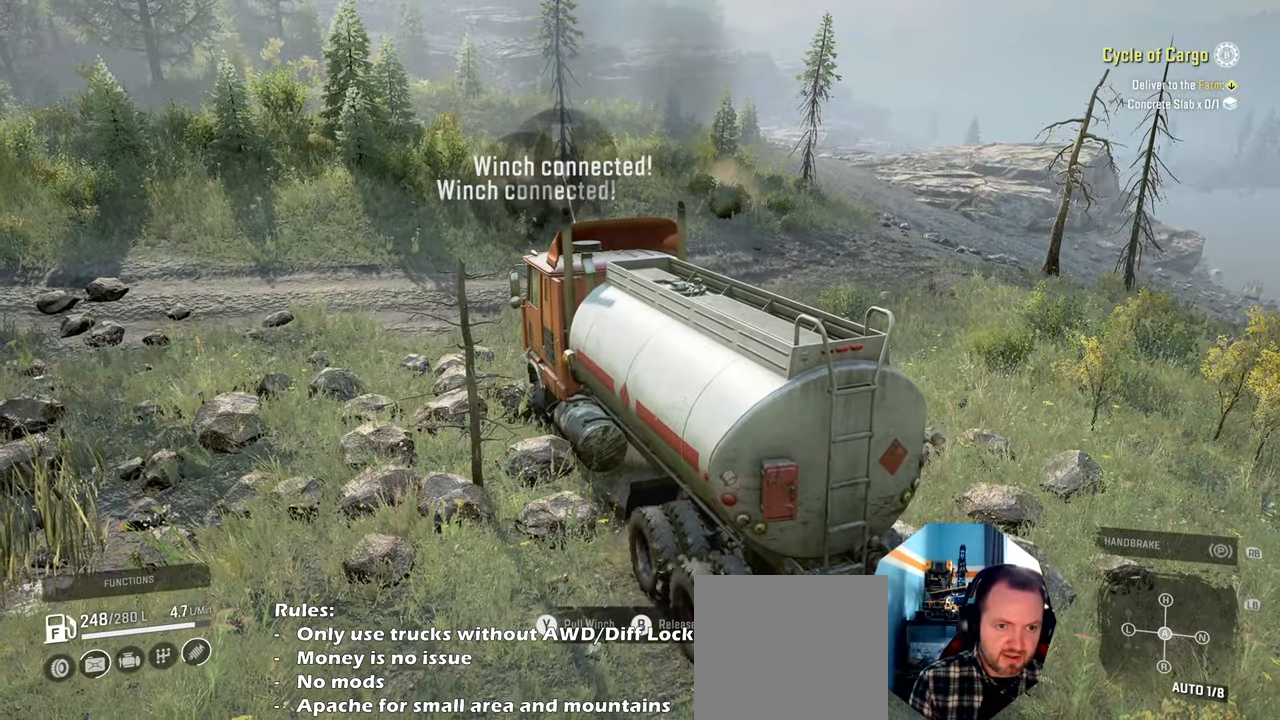
{"buttons": ["Y", "R2"], "left_stick": "up-right", "right_stick": "center", "events": [[100, "R2", "down"]]}
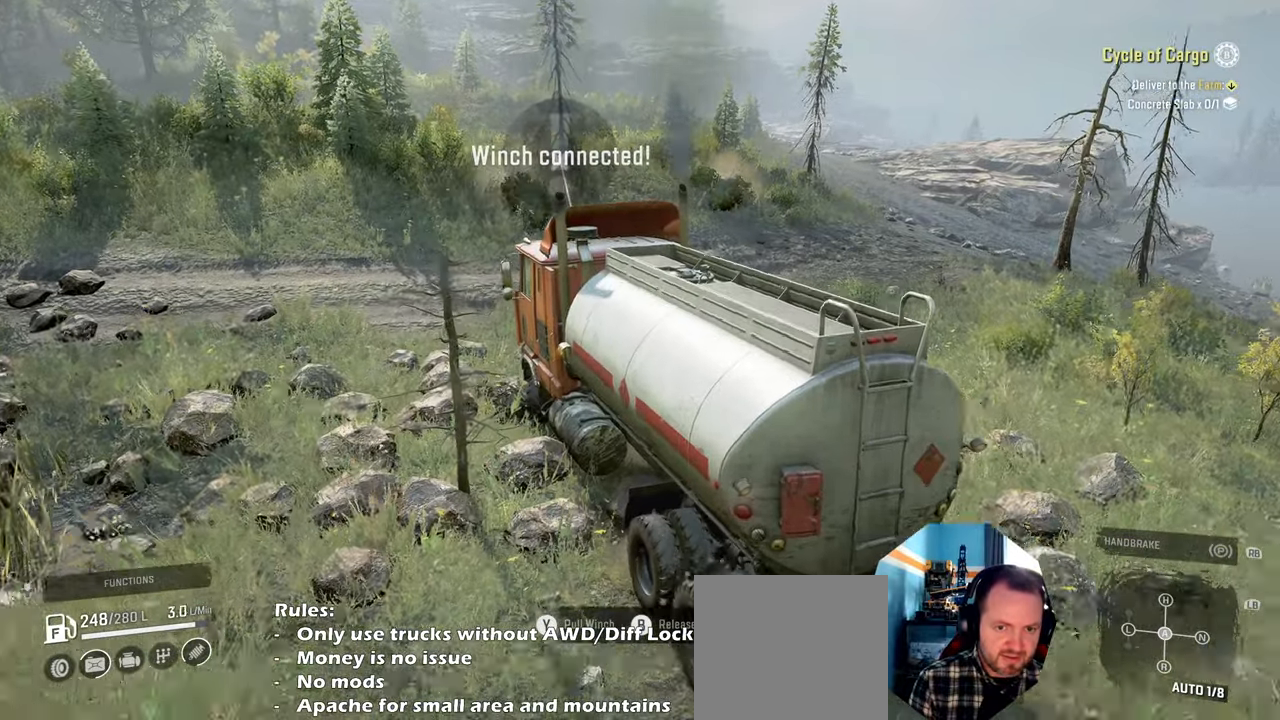
{"buttons": ["Y", "R2"], "left_stick": "up-right", "right_stick": "center", "events": []}
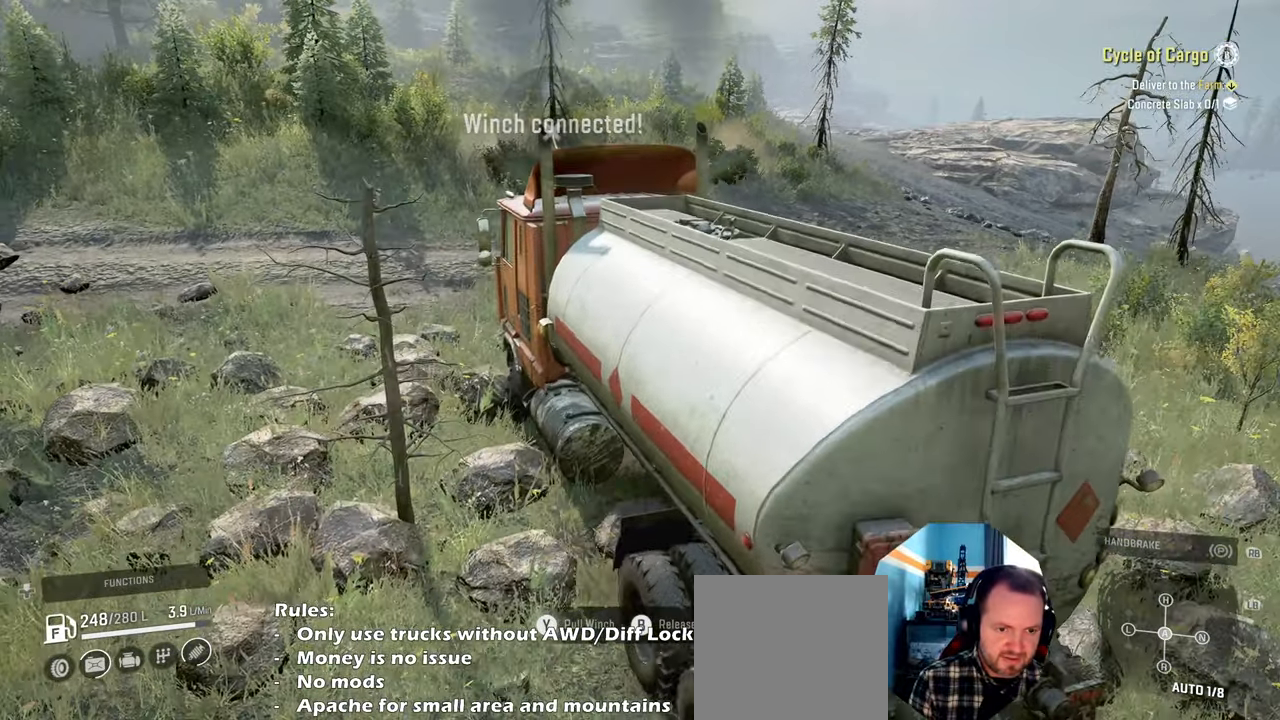
{"buttons": ["Y", "R2"], "left_stick": "up", "right_stick": "center", "events": [[267, "left_stick", "up"]]}
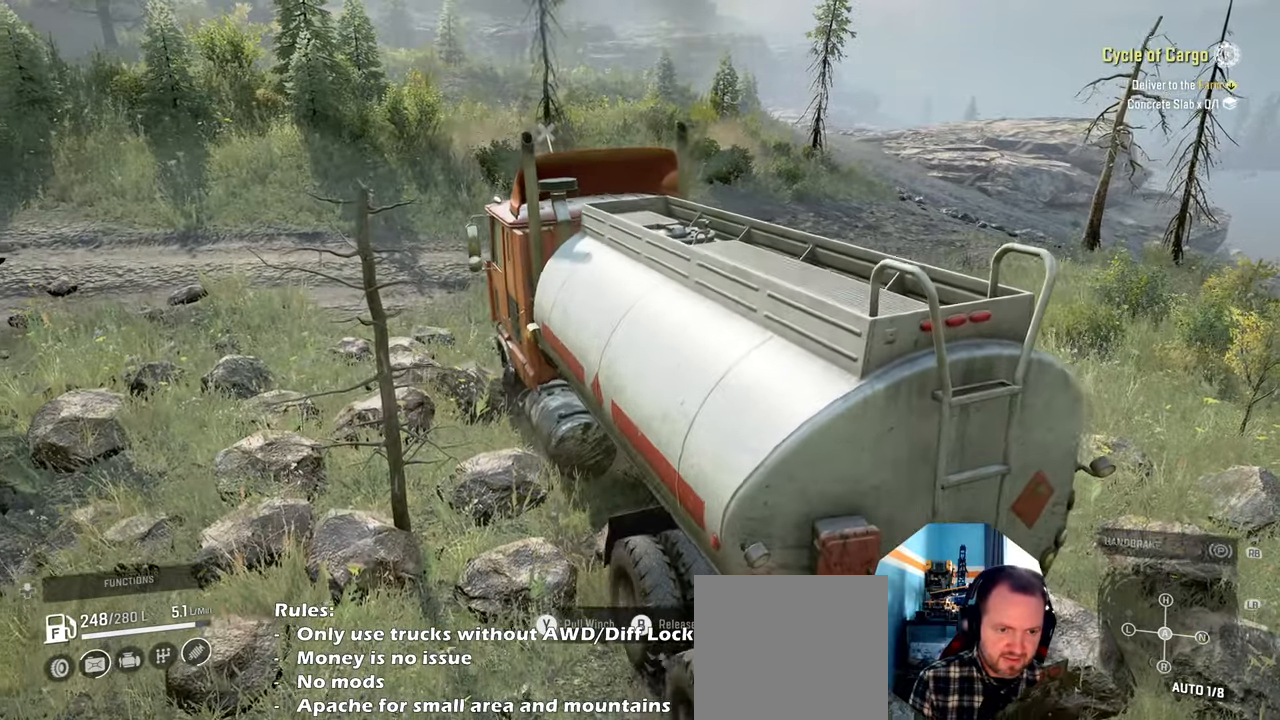
{"buttons": ["Y"], "left_stick": "up", "right_stick": "center", "events": [[434, "R2", "up"]]}
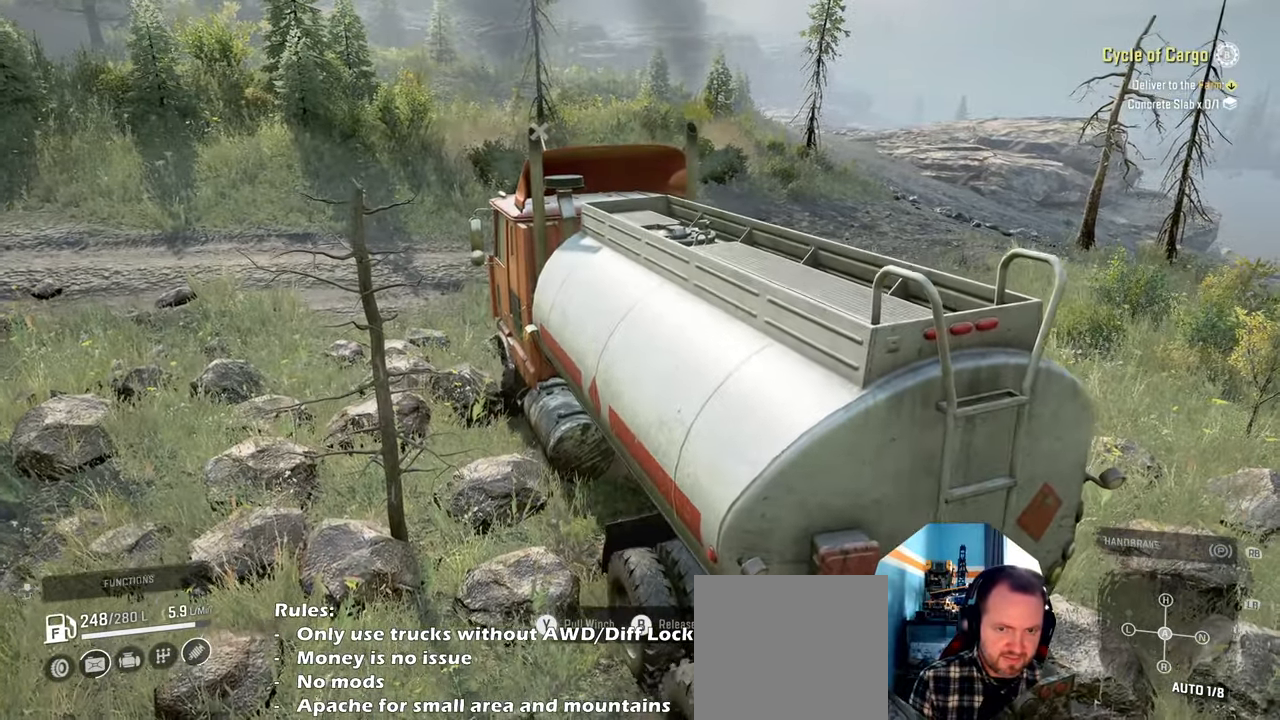
{"buttons": ["Y", "R2"], "left_stick": "up", "right_stick": "center", "events": [[134, "R2", "down"]]}
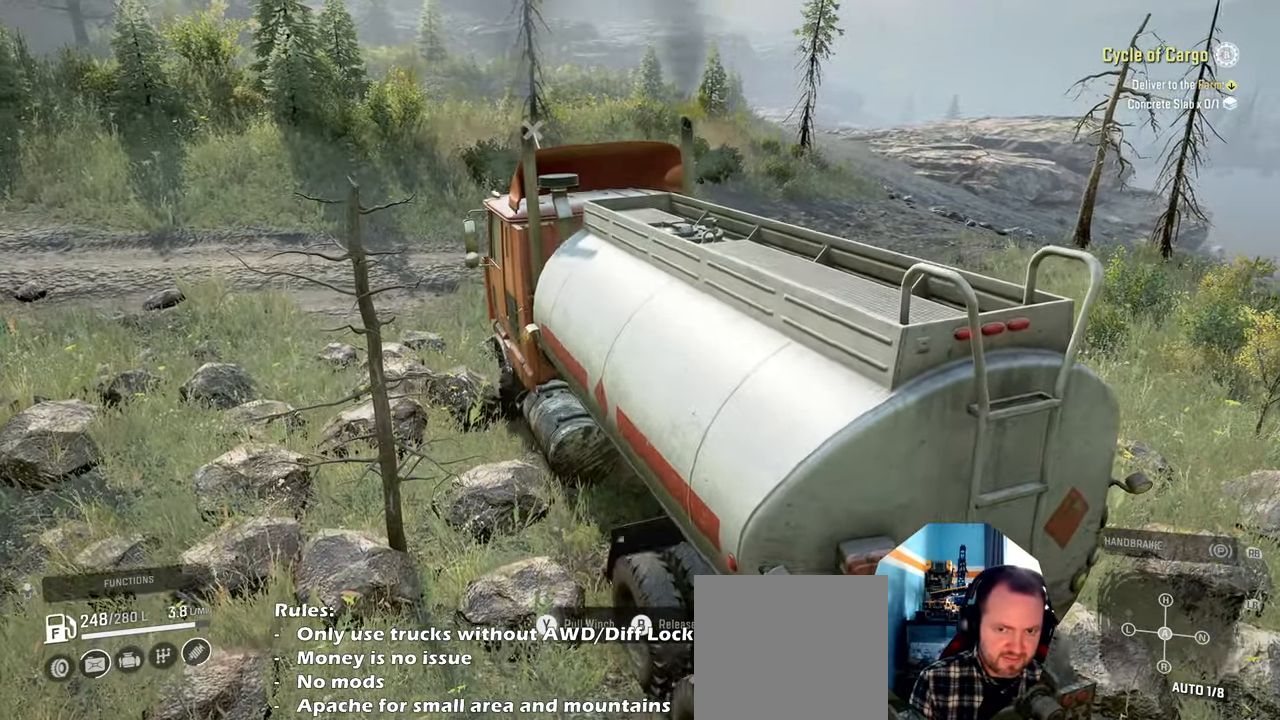
{"buttons": ["Y", "R2"], "left_stick": "up", "right_stick": "center", "events": []}
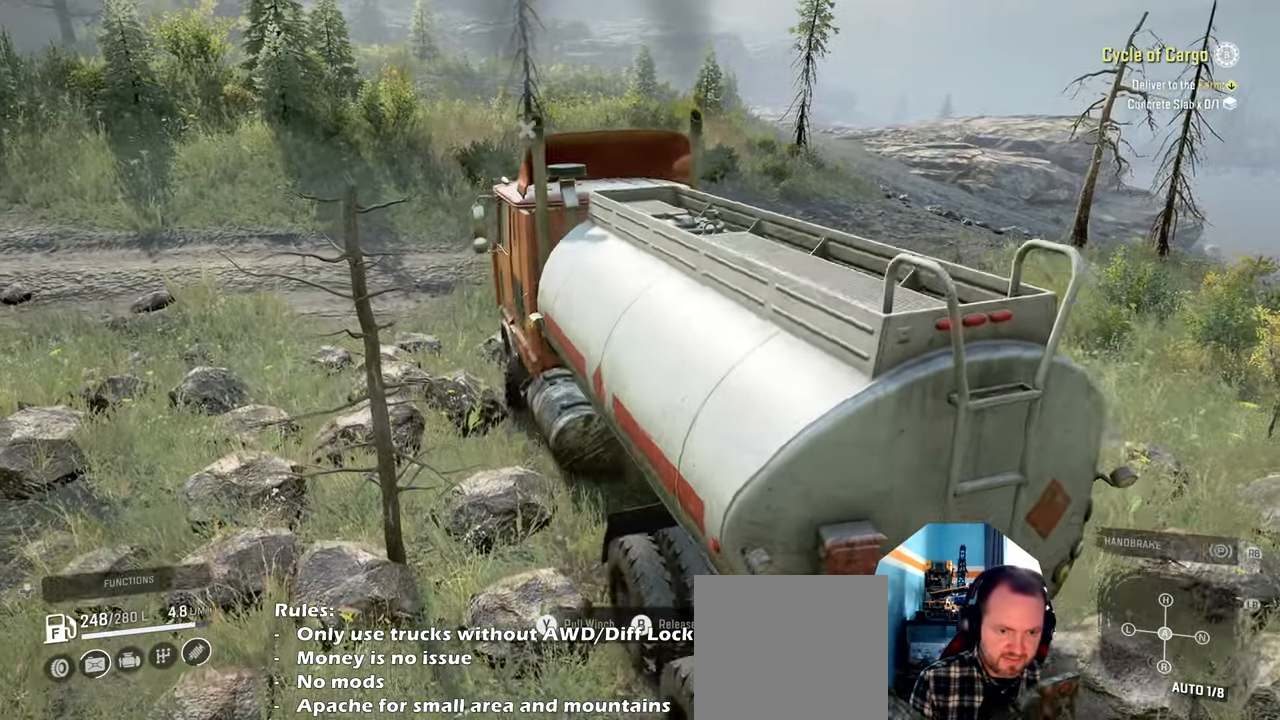
{"buttons": ["Y", "R2"], "left_stick": "up-left", "right_stick": "center", "events": [[300, "left_stick", "up-left"]]}
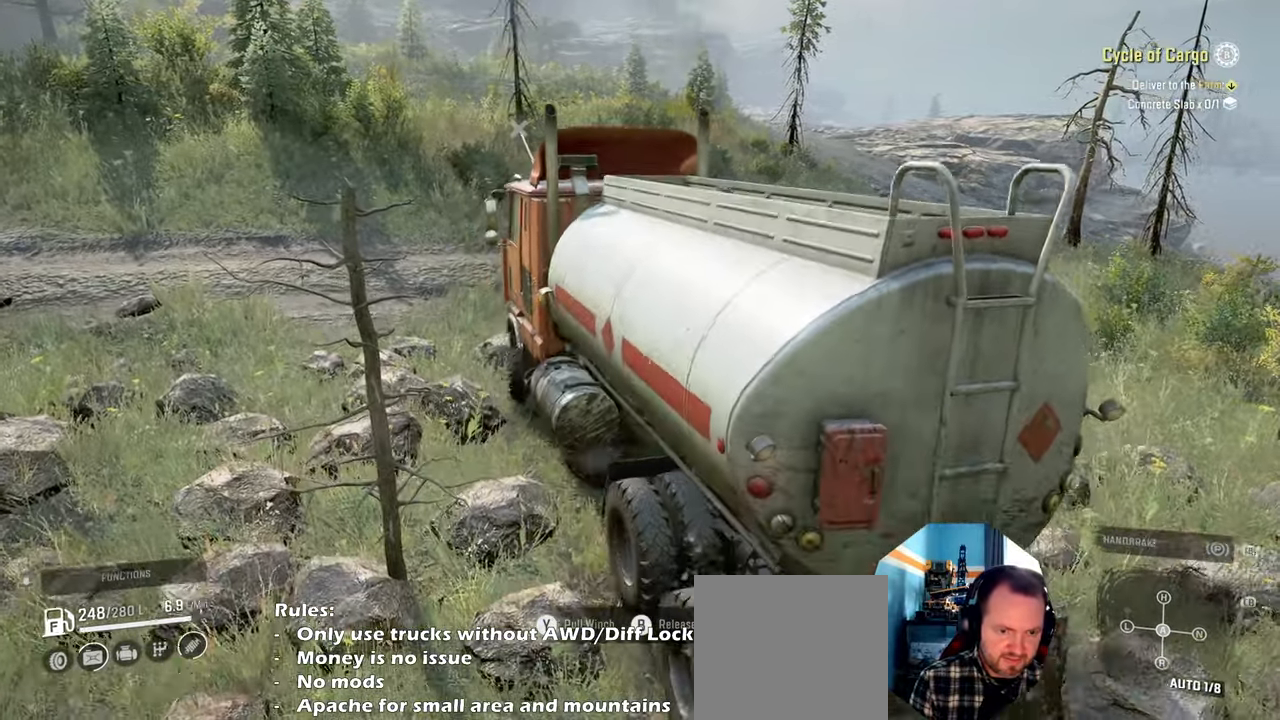
{"buttons": ["Y", "R2"], "left_stick": "up-left", "right_stick": "center", "events": [[100, "left_stick", "up"], [467, "left_stick", "up-left"]]}
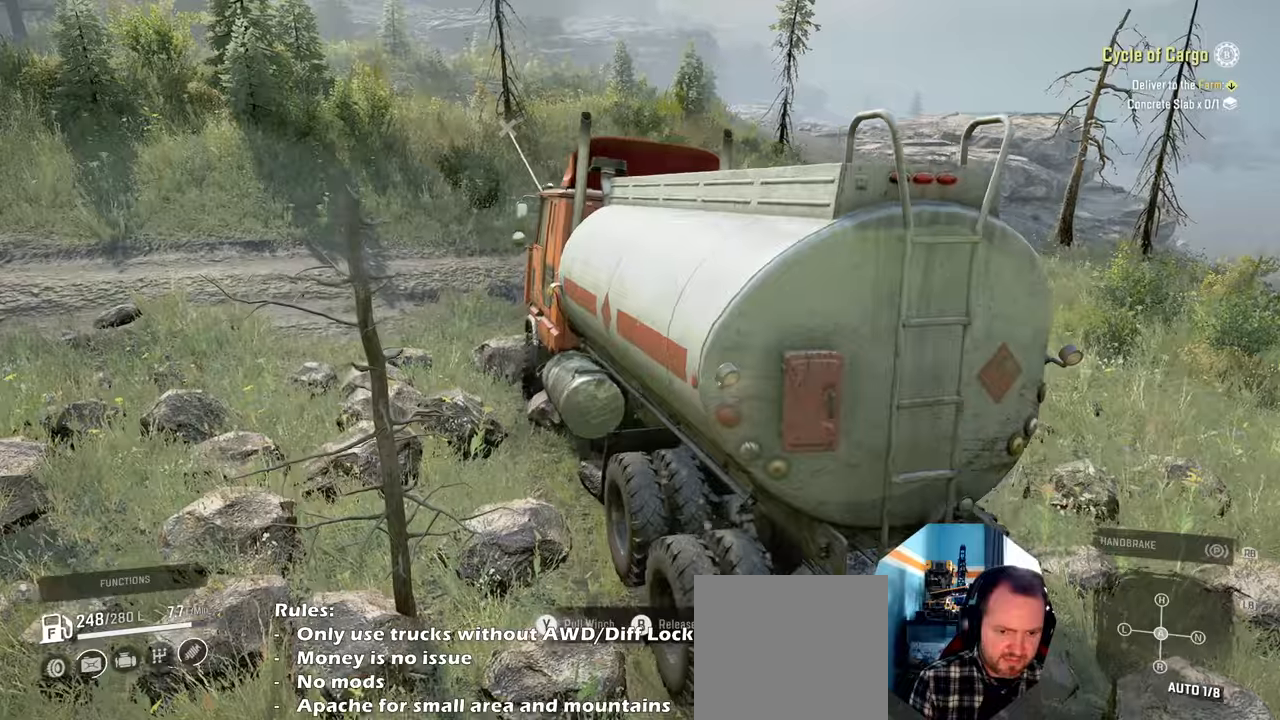
{"buttons": ["Y", "R2"], "left_stick": "up-left", "right_stick": "center", "events": []}
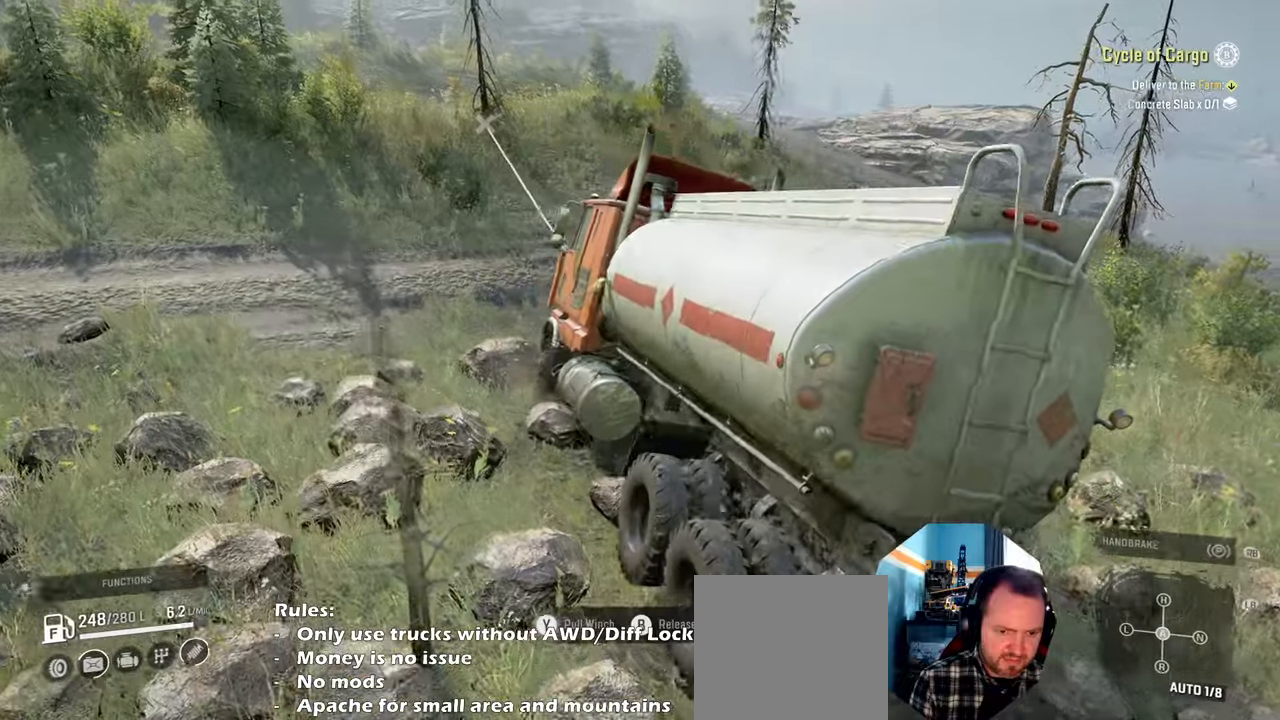
{"buttons": ["Y", "R2"], "left_stick": "up", "right_stick": "center", "events": [[300, "left_stick", "up-right"], [467, "left_stick", "up"]]}
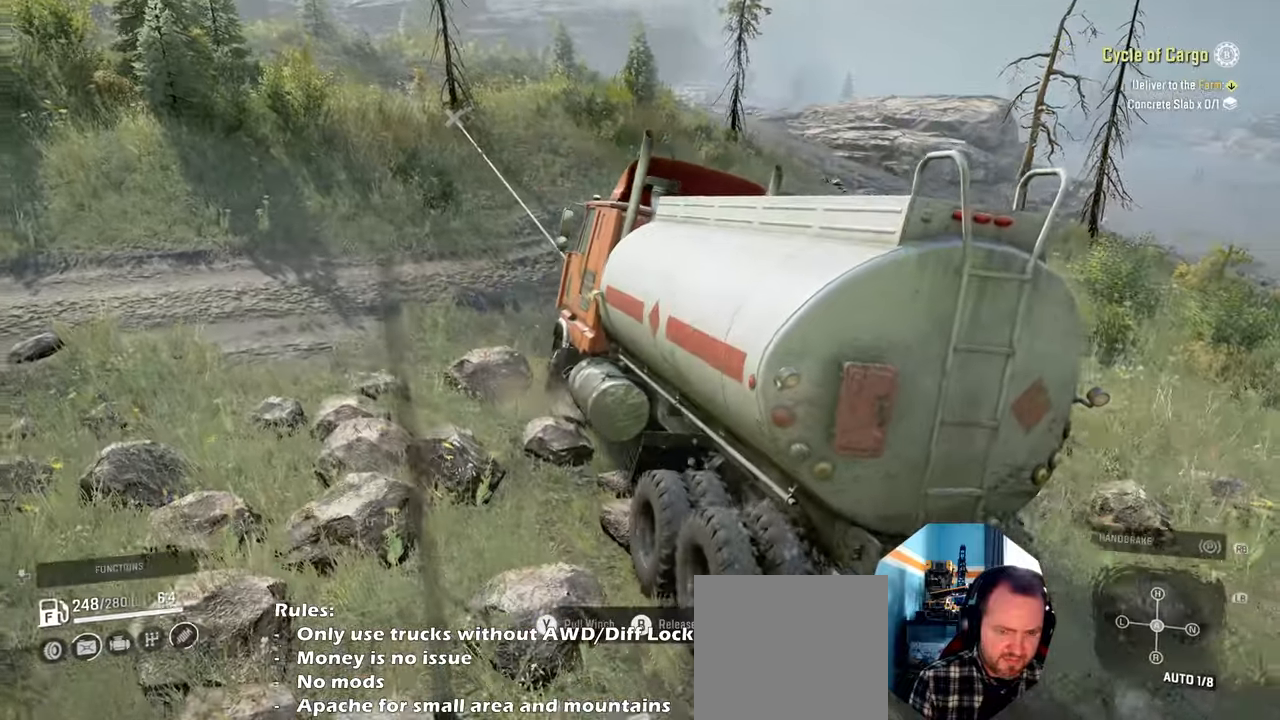
{"buttons": ["Y", "R2"], "left_stick": "up-left", "right_stick": "center", "events": [[34, "left_stick", "up-left"]]}
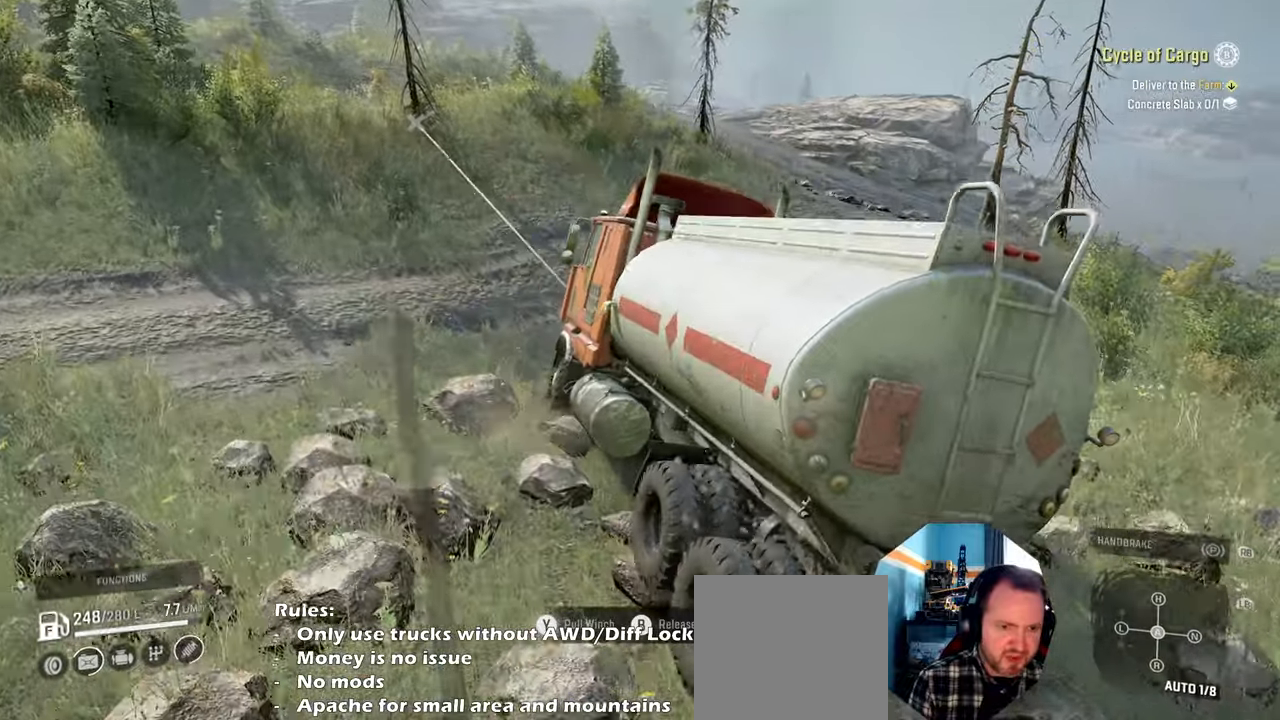
{"buttons": ["Y", "R2"], "left_stick": "up", "right_stick": "center", "events": [[500, "left_stick", "up"]]}
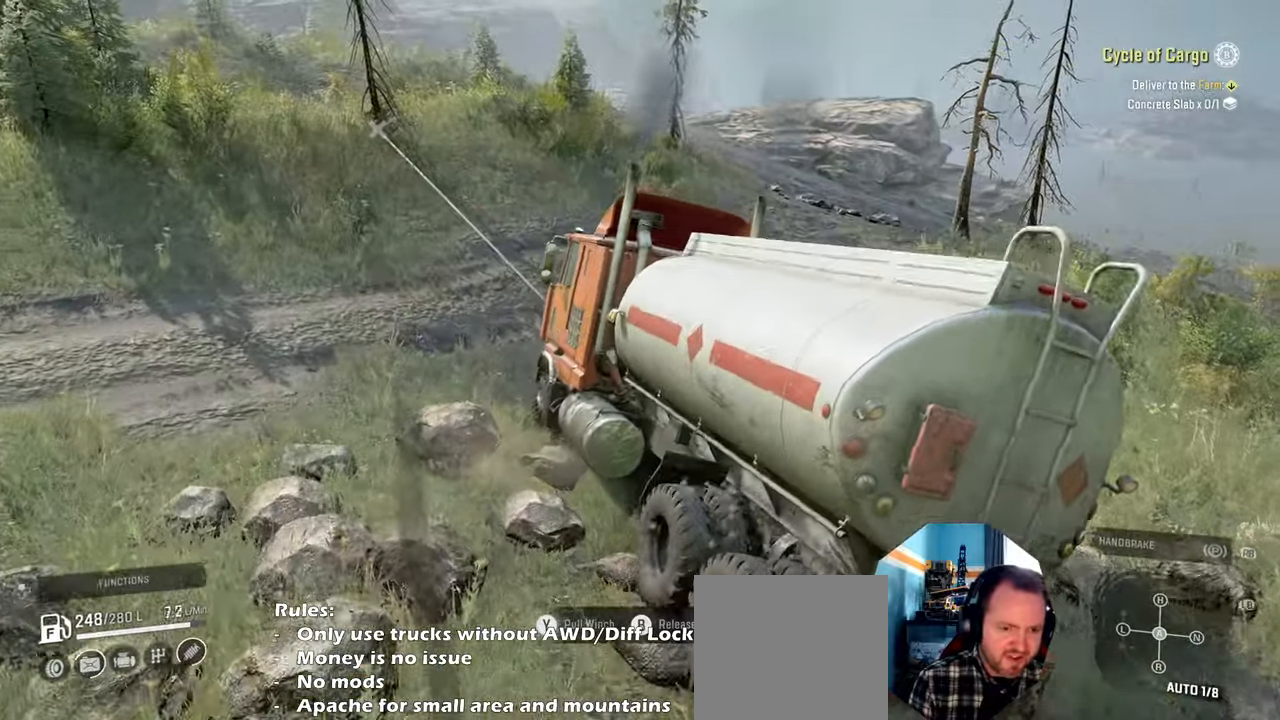
{"buttons": ["Y", "R2"], "left_stick": "up-left", "right_stick": "center", "events": [[134, "left_stick", "up-right"], [434, "left_stick", "up-left"]]}
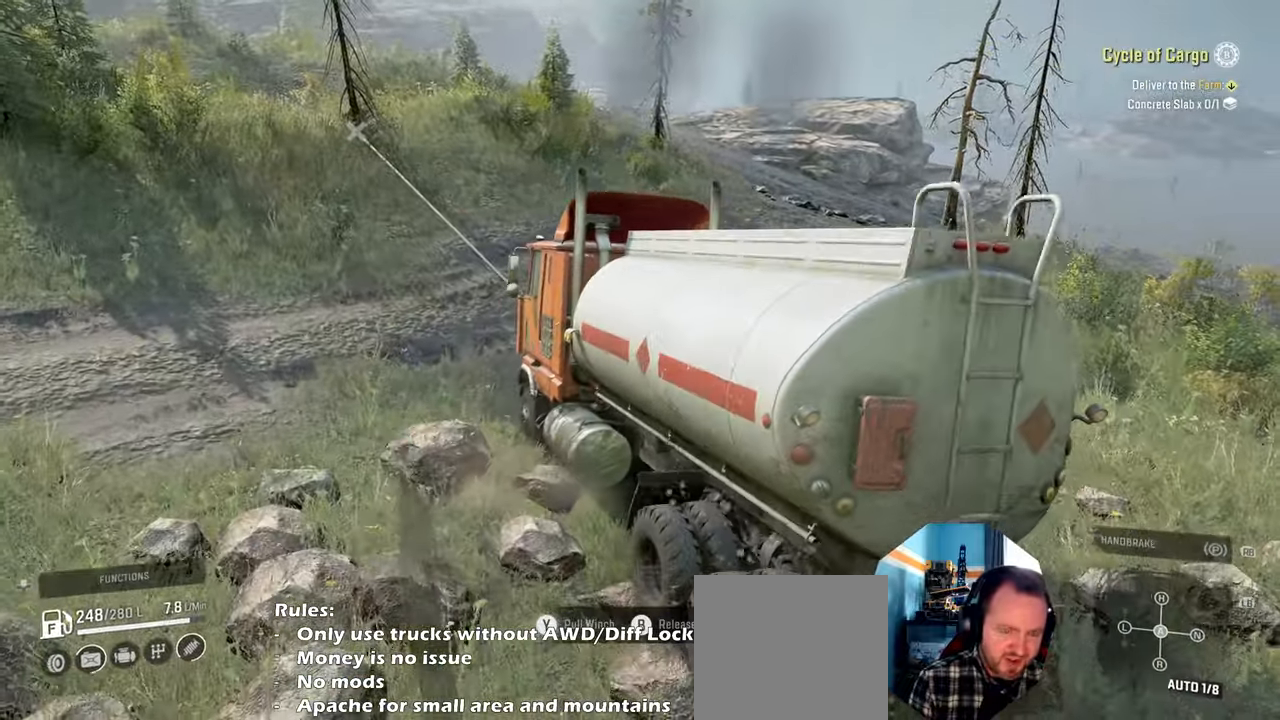
{"buttons": ["Y", "R2"], "left_stick": "up", "right_stick": "center", "events": [[167, "left_stick", "up-right"], [467, "left_stick", "up"]]}
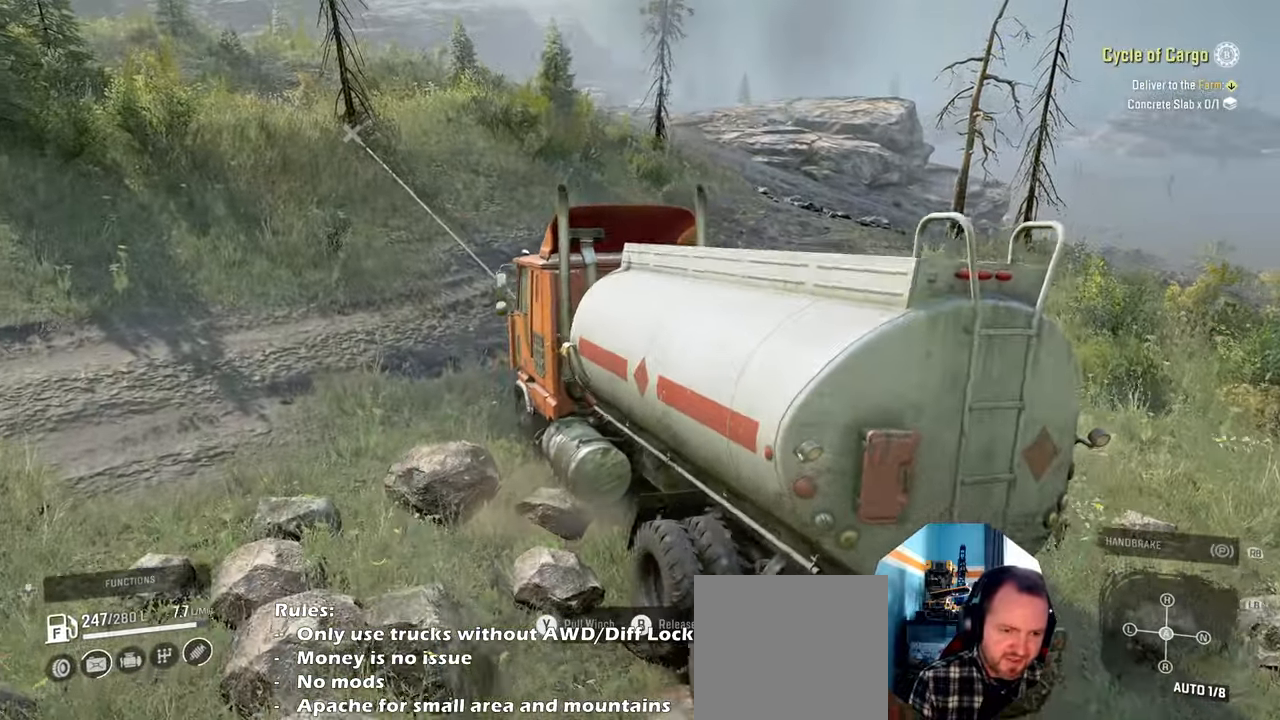
{"buttons": ["Y", "R2"], "left_stick": "up-left", "right_stick": "center", "events": [[34, "left_stick", "up-left"], [234, "left_stick", "up"], [467, "left_stick", "up-left"]]}
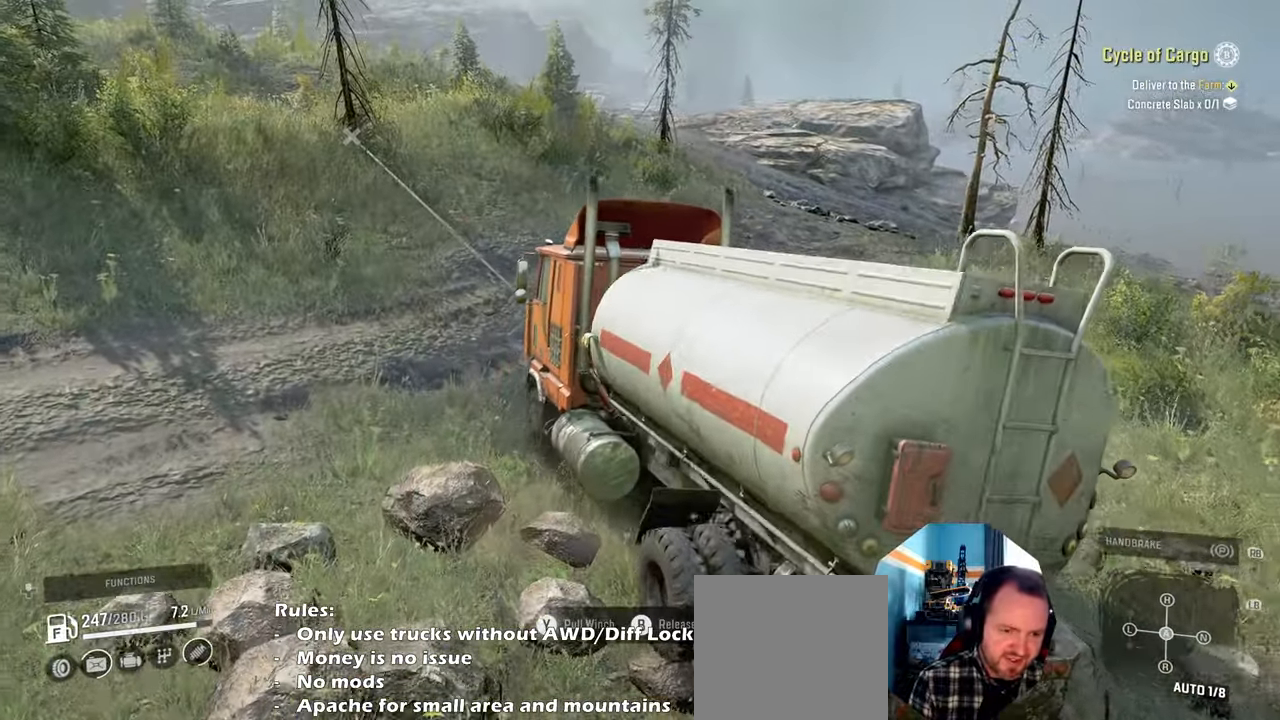
{"buttons": ["Y", "R2"], "left_stick": "up", "right_stick": "center", "events": [[200, "left_stick", "up"], [234, "R2", "up"], [300, "R2", "down"]]}
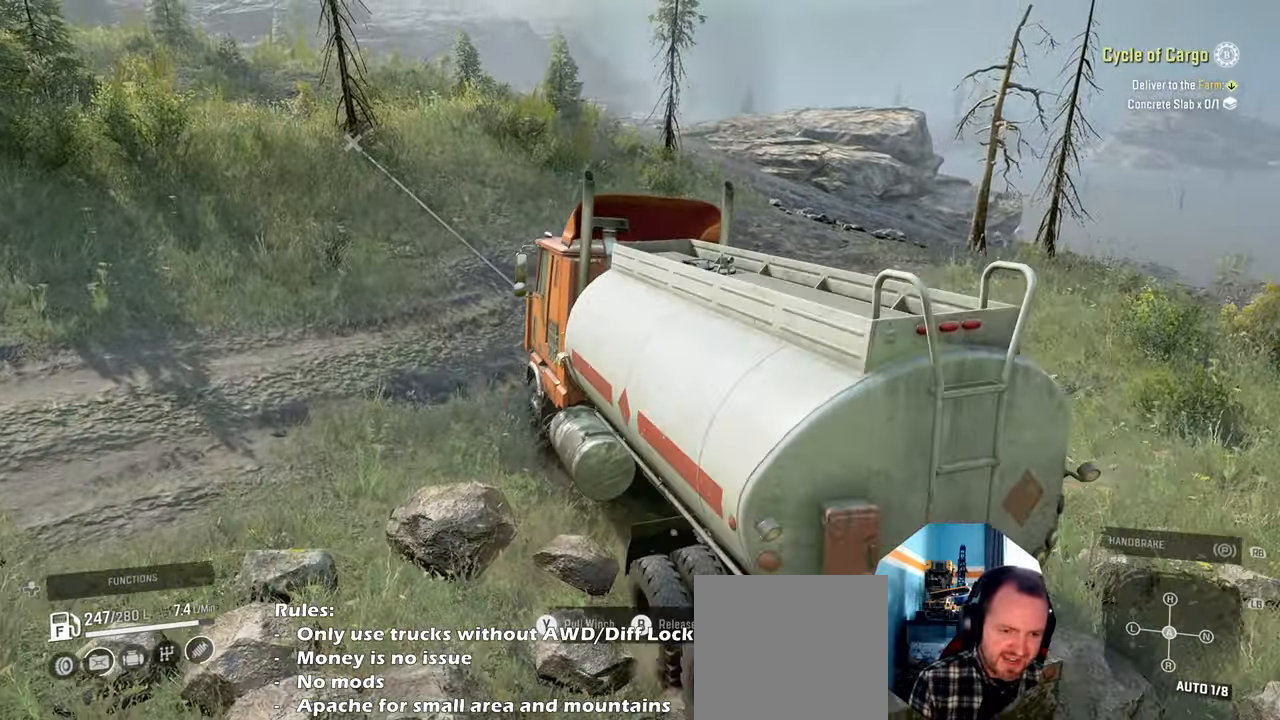
{"buttons": ["Y", "R2"], "left_stick": "up-left", "right_stick": "center", "events": [[67, "left_stick", "up-right"], [300, "left_stick", "up-left"]]}
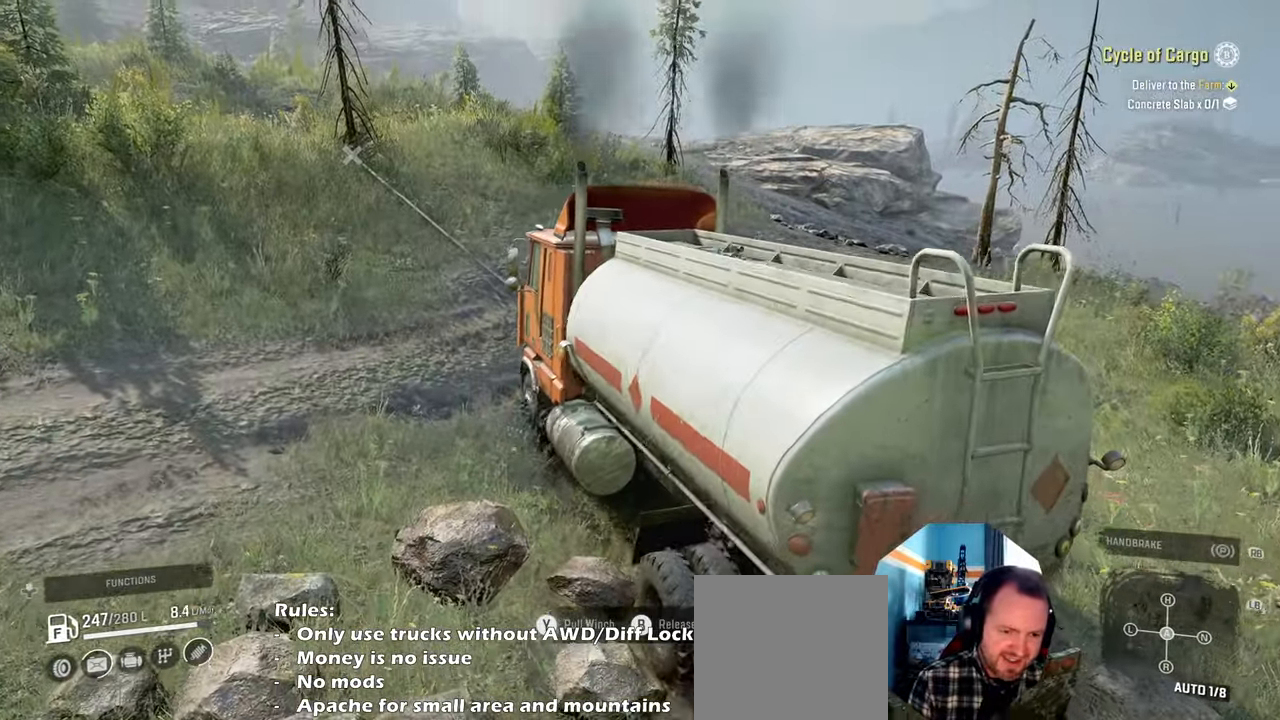
{"buttons": ["R2"], "left_stick": "center", "right_stick": "up-right", "events": [[34, "Y", "up"], [234, "right_stick", "right"], [334, "left_stick", "up"], [434, "right_stick", "up-right"], [500, "left_stick", "center"]]}
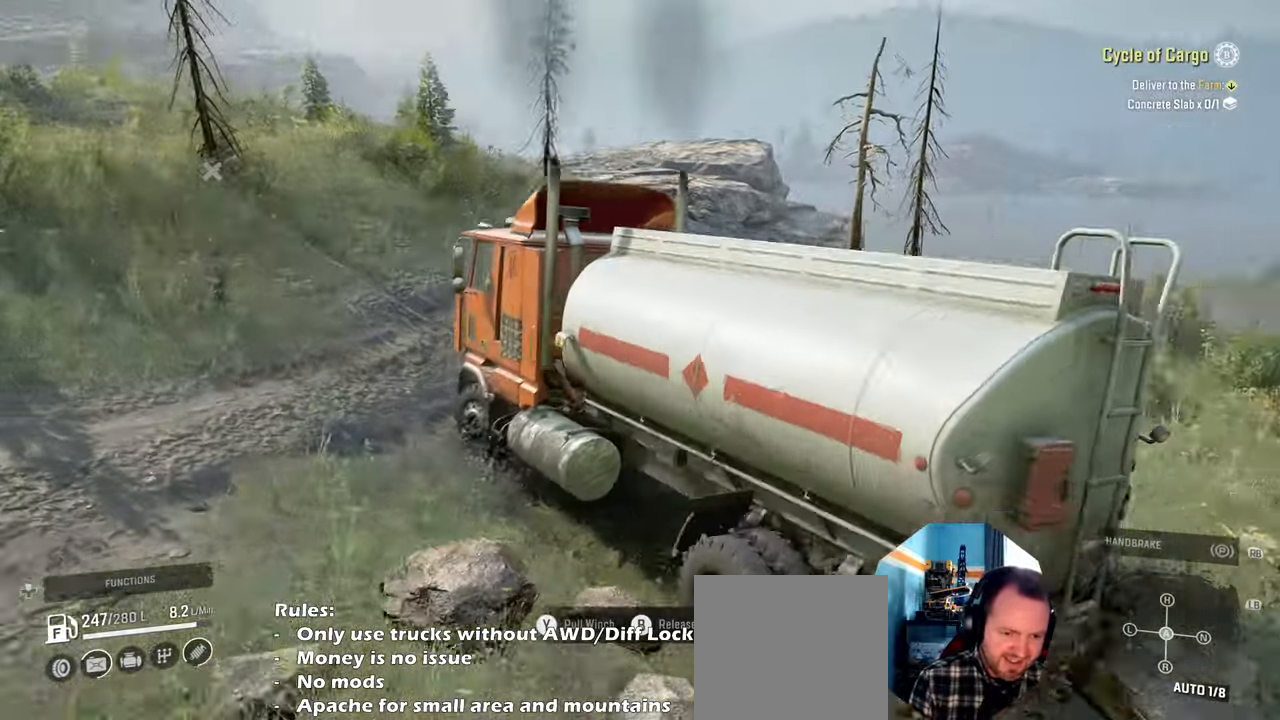
{"buttons": ["Y", "R2"], "left_stick": "center", "right_stick": "center", "events": [[167, "right_stick", "up"], [334, "left_stick", "up-left"], [367, "right_stick", "center"], [467, "Y", "down"], [500, "left_stick", "center"]]}
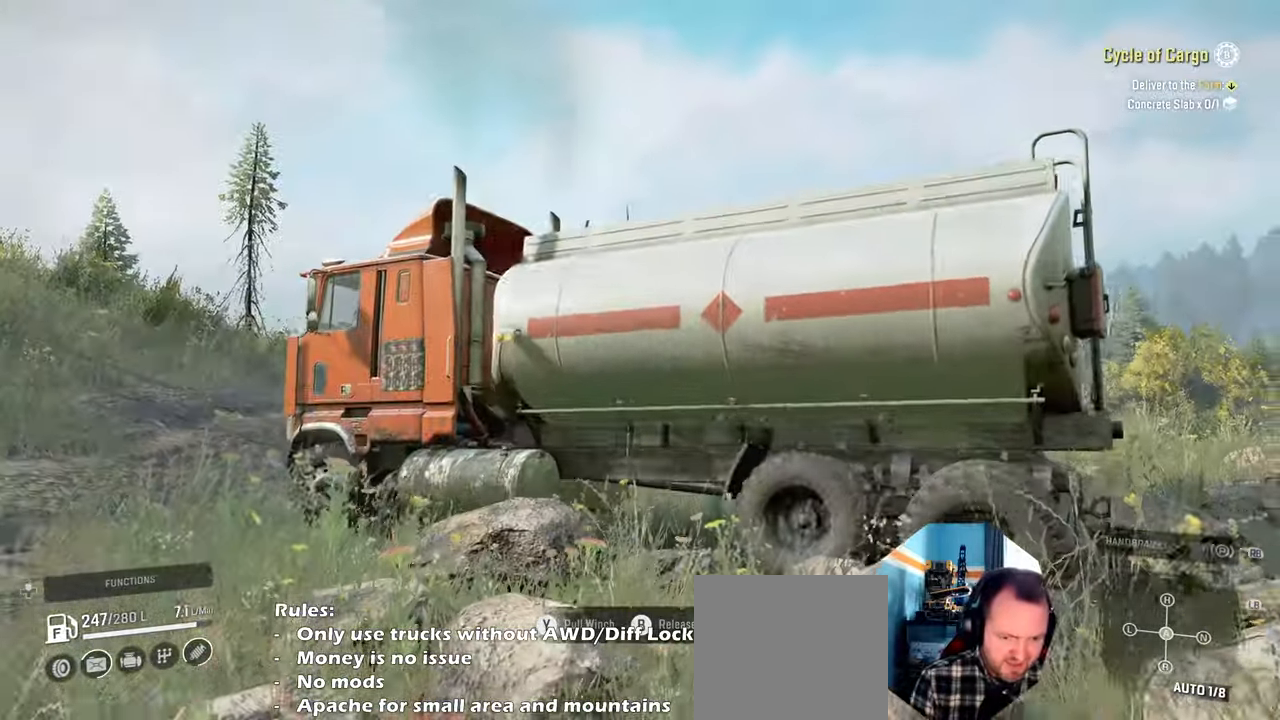
{"buttons": ["Y", "R2"], "left_stick": "up", "right_stick": "center", "events": [[200, "left_stick", "right"], [467, "left_stick", "up"]]}
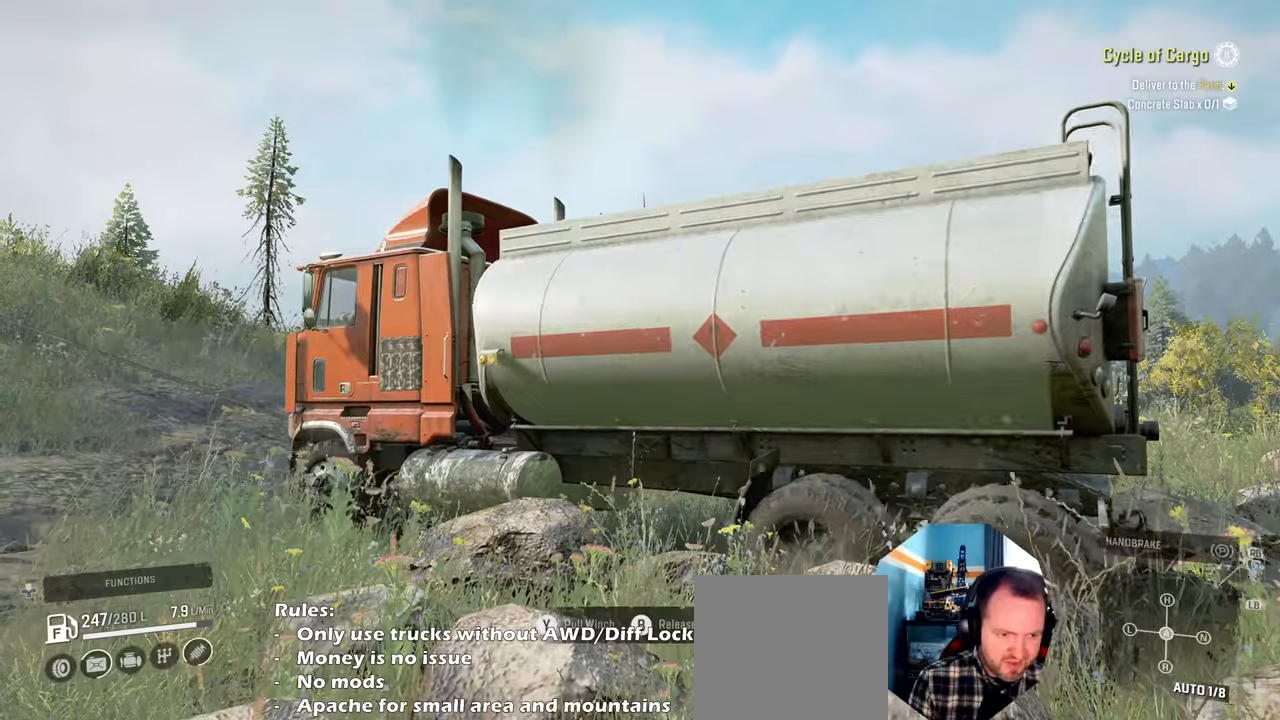
{"buttons": ["Y", "R2"], "left_stick": "up-right", "right_stick": "center", "events": [[167, "left_stick", "up-right"]]}
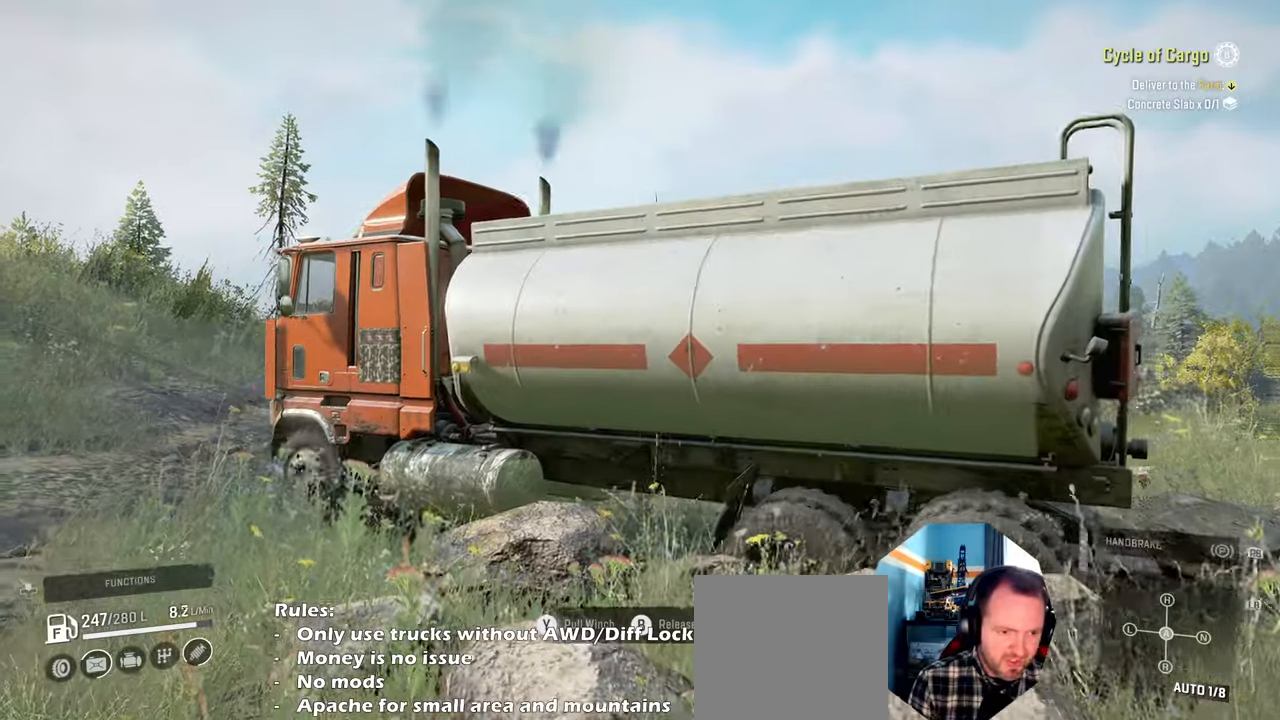
{"buttons": ["Y", "R2"], "left_stick": "center", "right_stick": "center", "events": [[100, "left_stick", "center"]]}
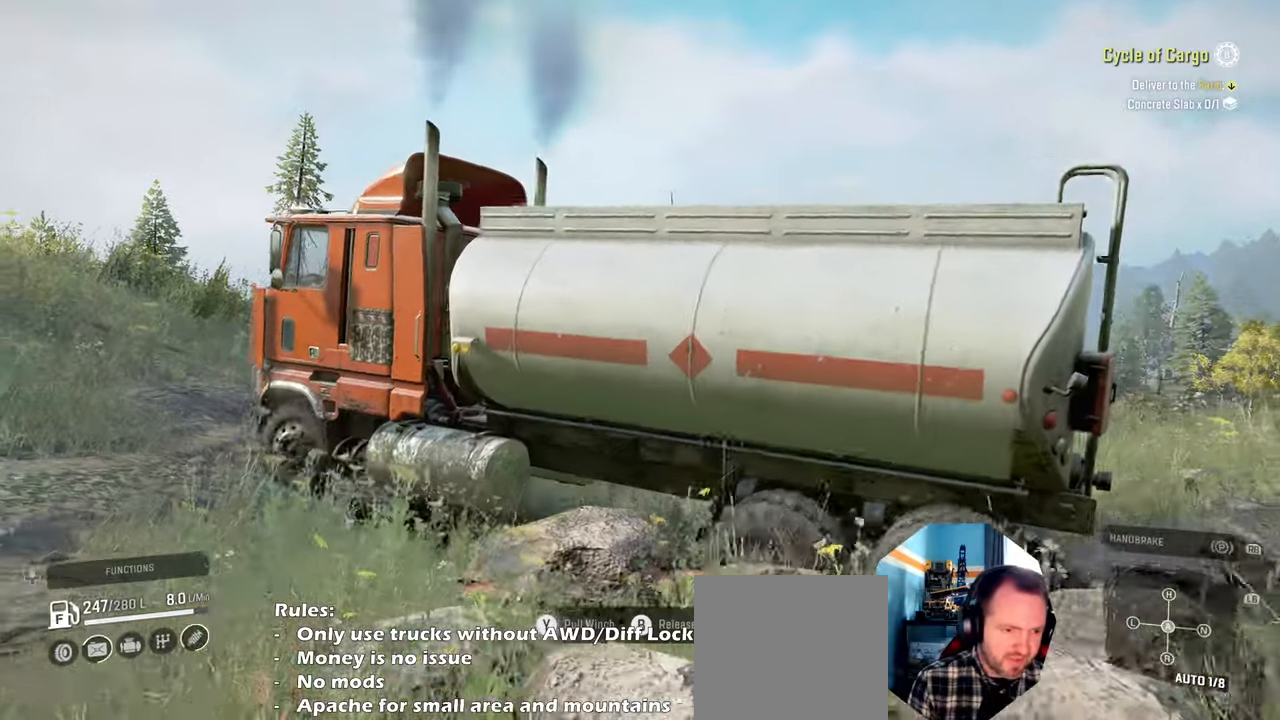
{"buttons": ["Y", "R2"], "left_stick": "up-right", "right_stick": "center", "events": [[267, "left_stick", "up-right"]]}
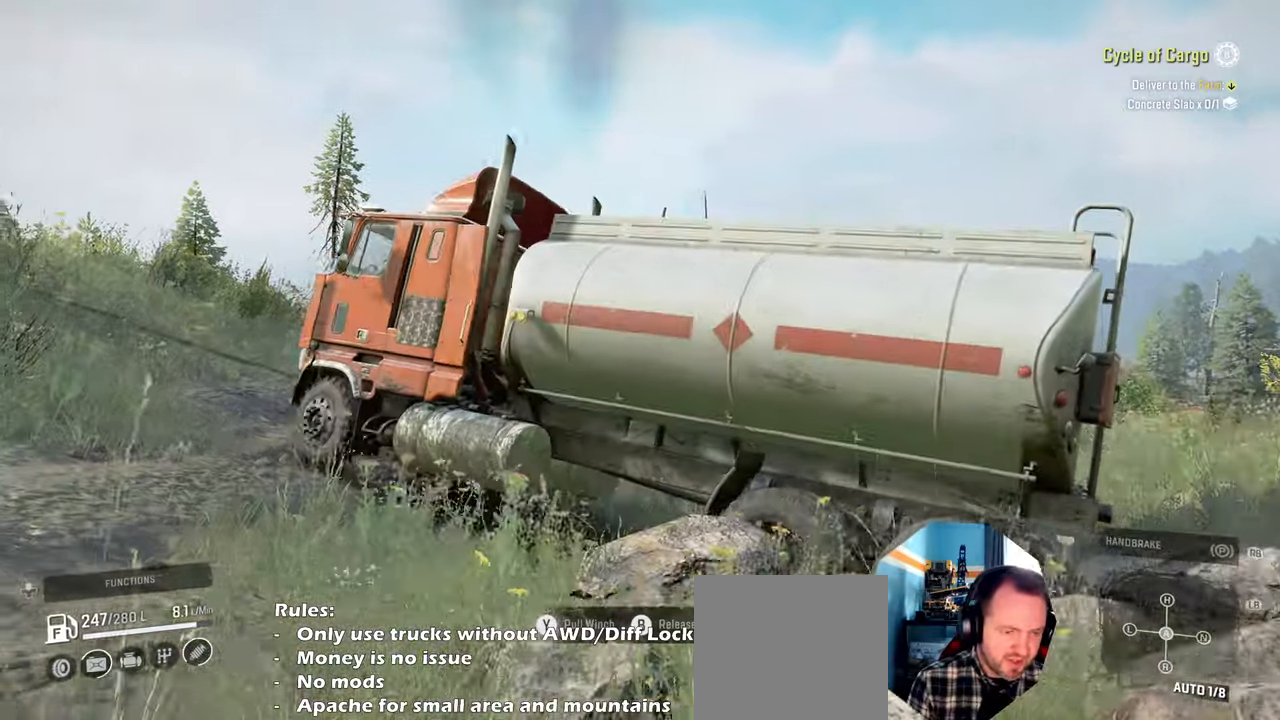
{"buttons": ["Y", "R2"], "left_stick": "left", "right_stick": "center", "events": [[67, "left_stick", "center"], [200, "left_stick", "left"]]}
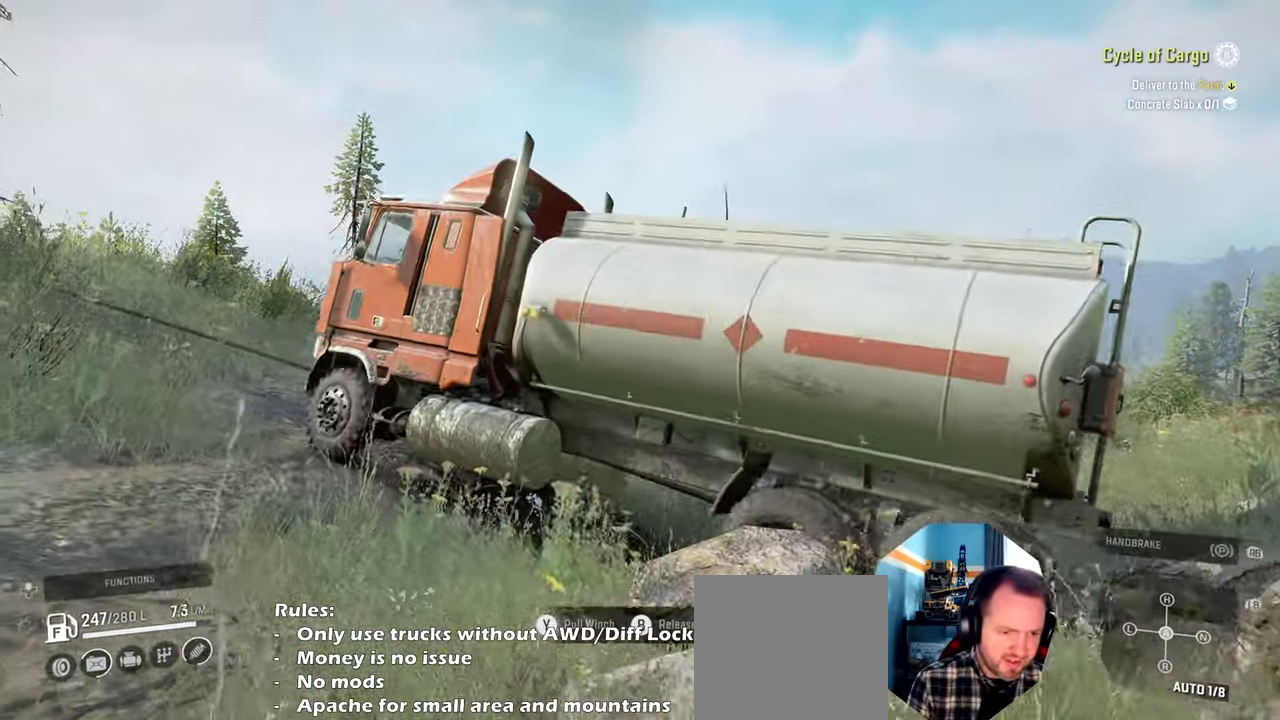
{"buttons": ["Y", "R2"], "left_stick": "center", "right_stick": "center", "events": [[200, "left_stick", "center"]]}